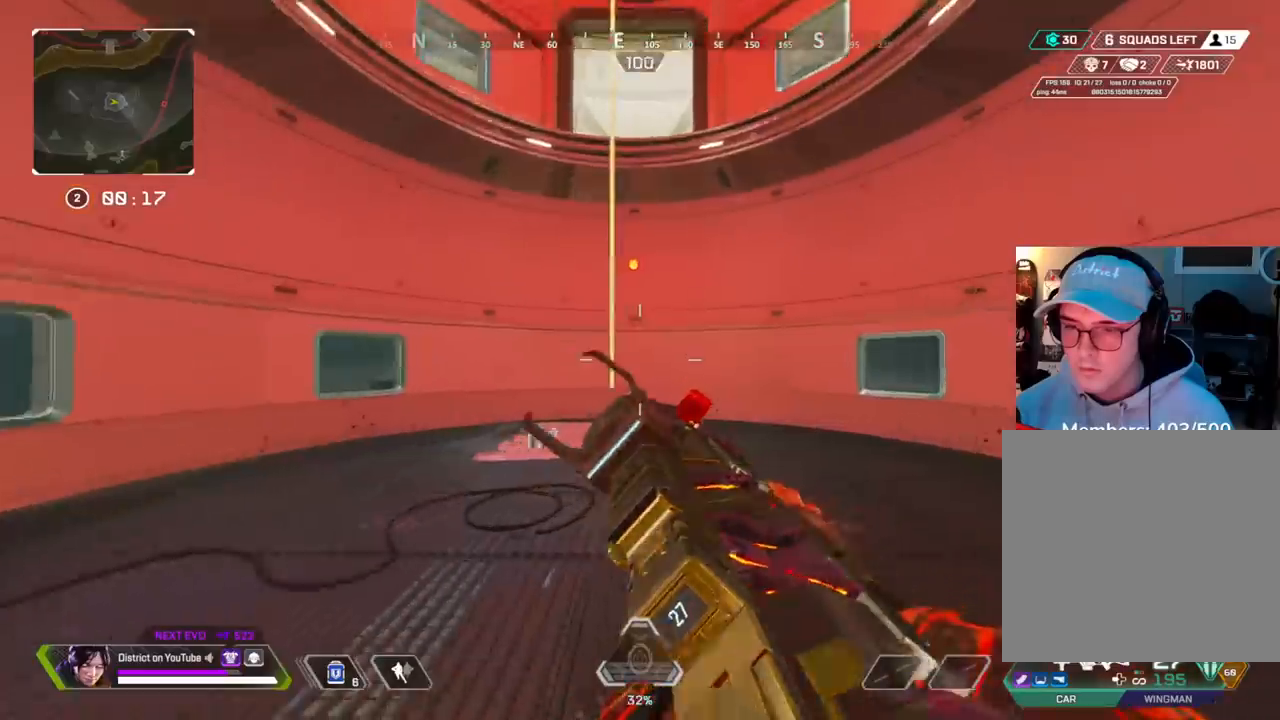
Gameplay with a controller (Xbox layout); each line is a JSON object with the inputs held at the frame after it. "events" lists button and stick changes between this image and that frame as [ms after this image, input, new state], when the widget could be followed in between.
{"buttons": ["Y"], "left_stick": "down-left", "right_stick": "center", "events": [[17, "right_stick", "up"], [100, "right_stick", "center"], [233, "left_stick", "up-left"], [317, "X", "down"], [350, "X", "up"], [350, "left_stick", "down-left"], [483, "A", "down"], [500, "A", "up"]]}
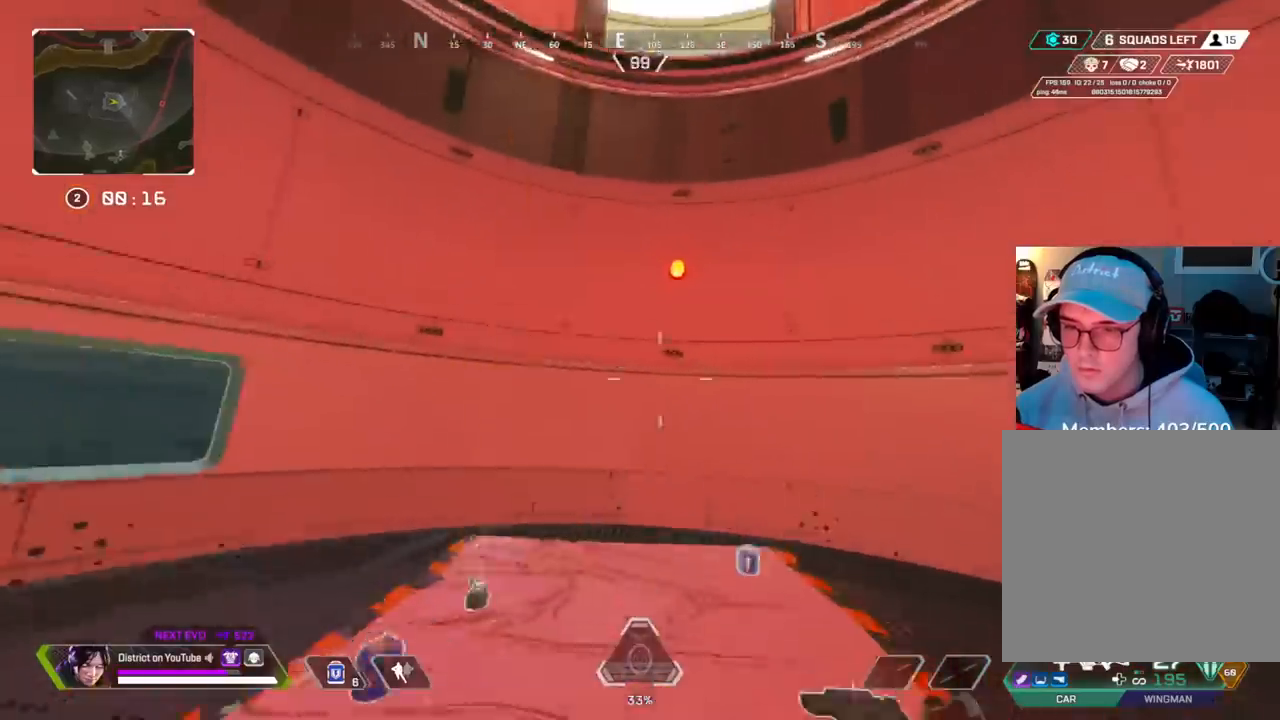
{"buttons": [], "left_stick": "down", "right_stick": "left", "events": [[67, "left_stick", "down"], [100, "Y", "up"], [167, "right_stick", "up"], [200, "X", "down"], [267, "X", "up"], [317, "right_stick", "center"], [433, "right_stick", "left"]]}
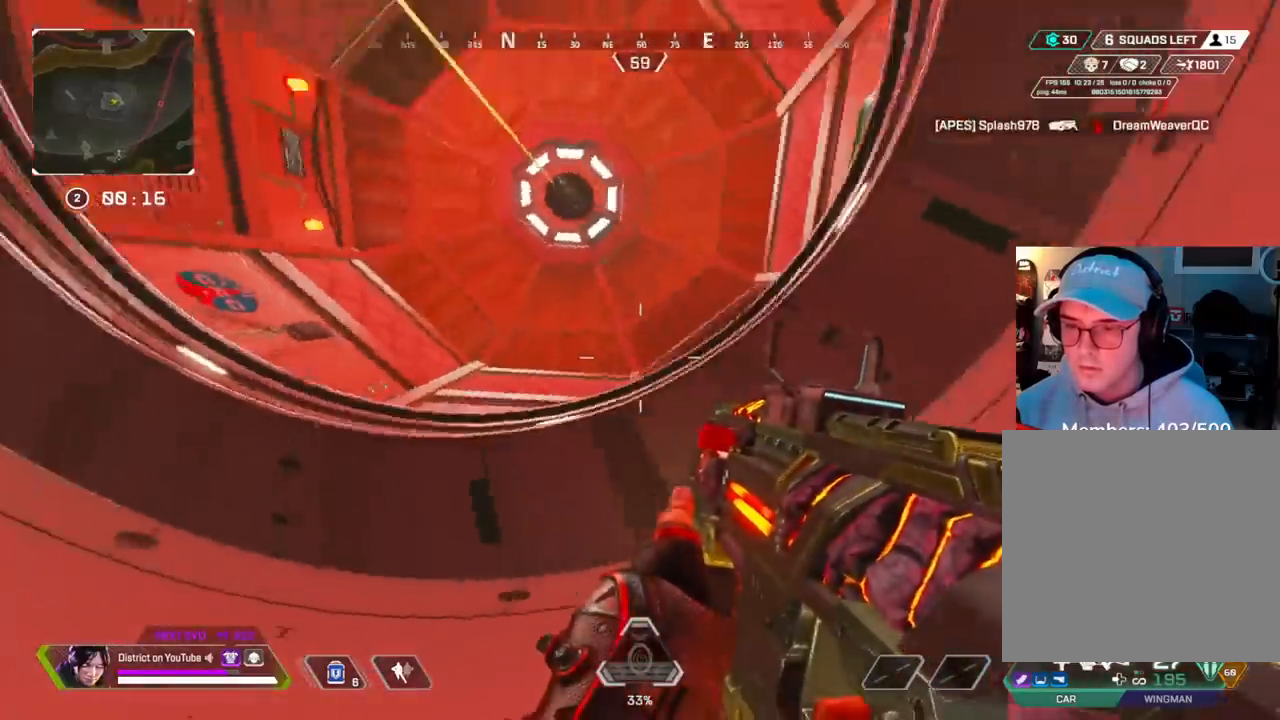
{"buttons": [], "left_stick": "up-left", "right_stick": "center", "events": [[50, "left_stick", "left"], [183, "left_stick", "up-left"], [283, "right_stick", "center"]]}
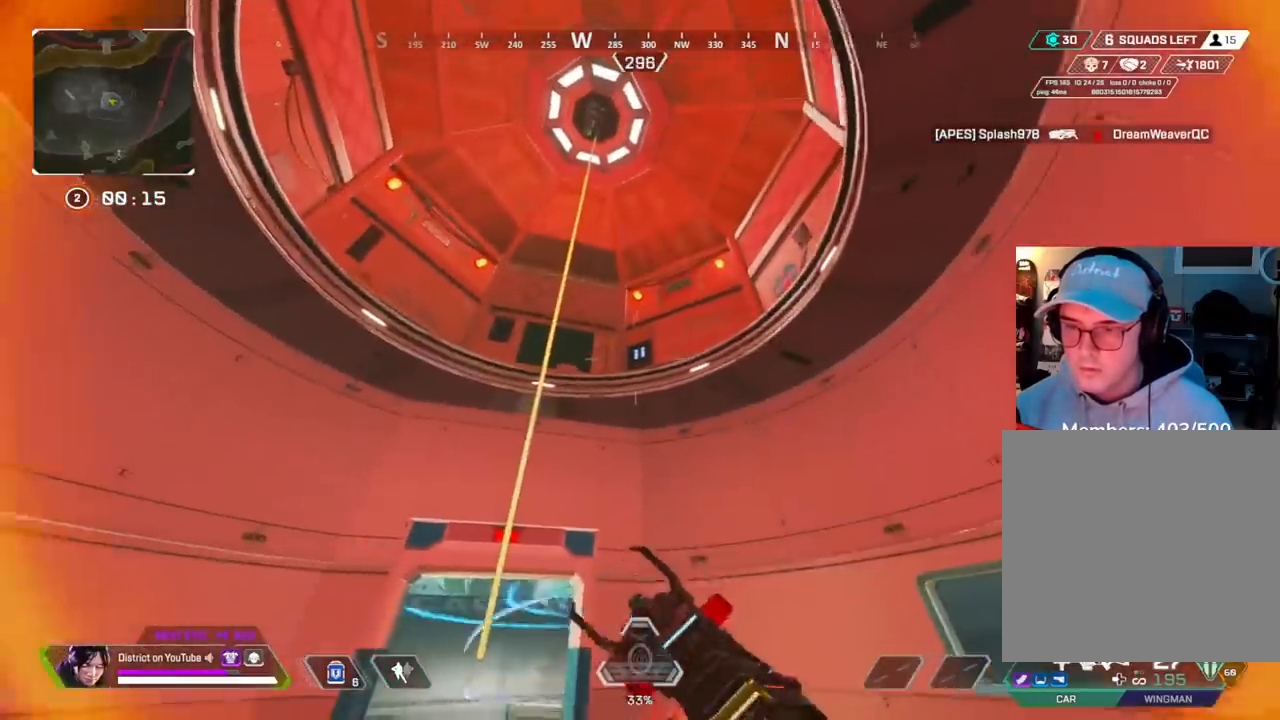
{"buttons": [], "left_stick": "down-left", "right_stick": "left", "events": [[150, "X", "down"], [200, "A", "down"], [200, "X", "up"], [200, "left_stick", "down-left"], [250, "A", "up"], [267, "A", "down"], [367, "A", "up"], [483, "right_stick", "left"]]}
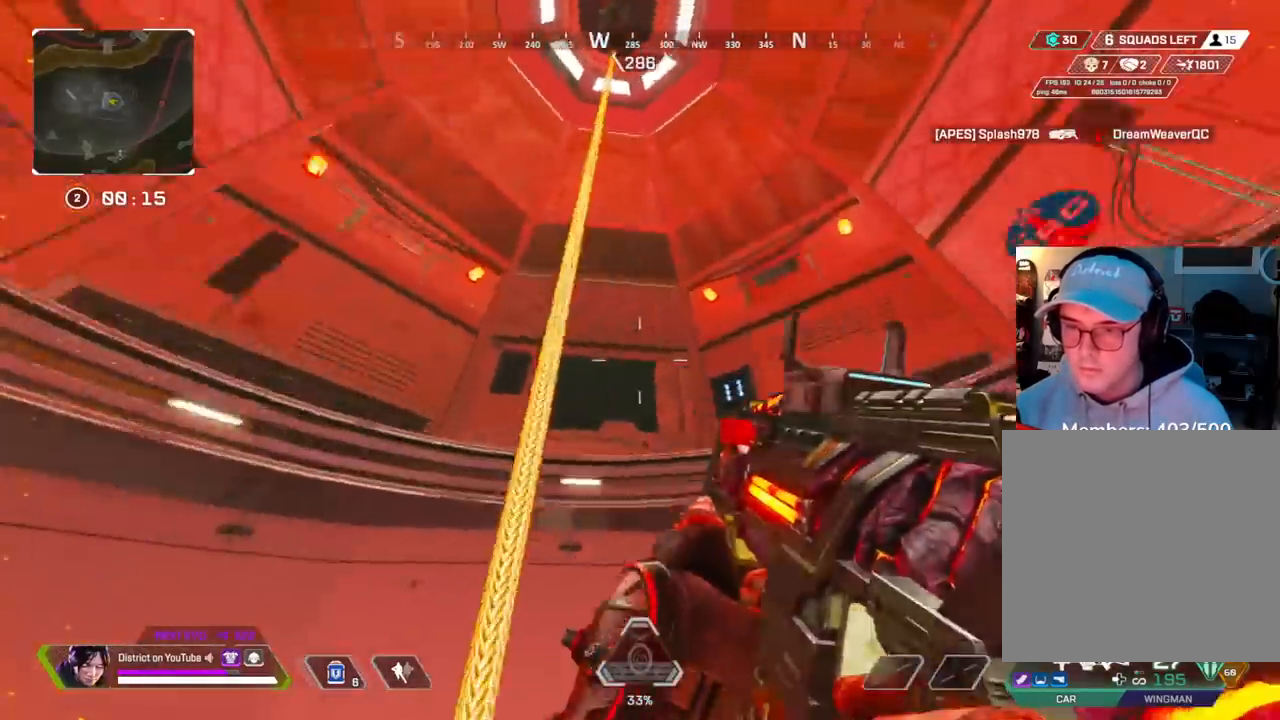
{"buttons": ["Y"], "left_stick": "left", "right_stick": "center", "events": [[117, "X", "down"], [217, "X", "up"], [267, "left_stick", "up-left"], [283, "right_stick", "down-left"], [350, "A", "down"], [450, "Y", "down"], [467, "A", "up"], [467, "right_stick", "center"], [483, "left_stick", "left"]]}
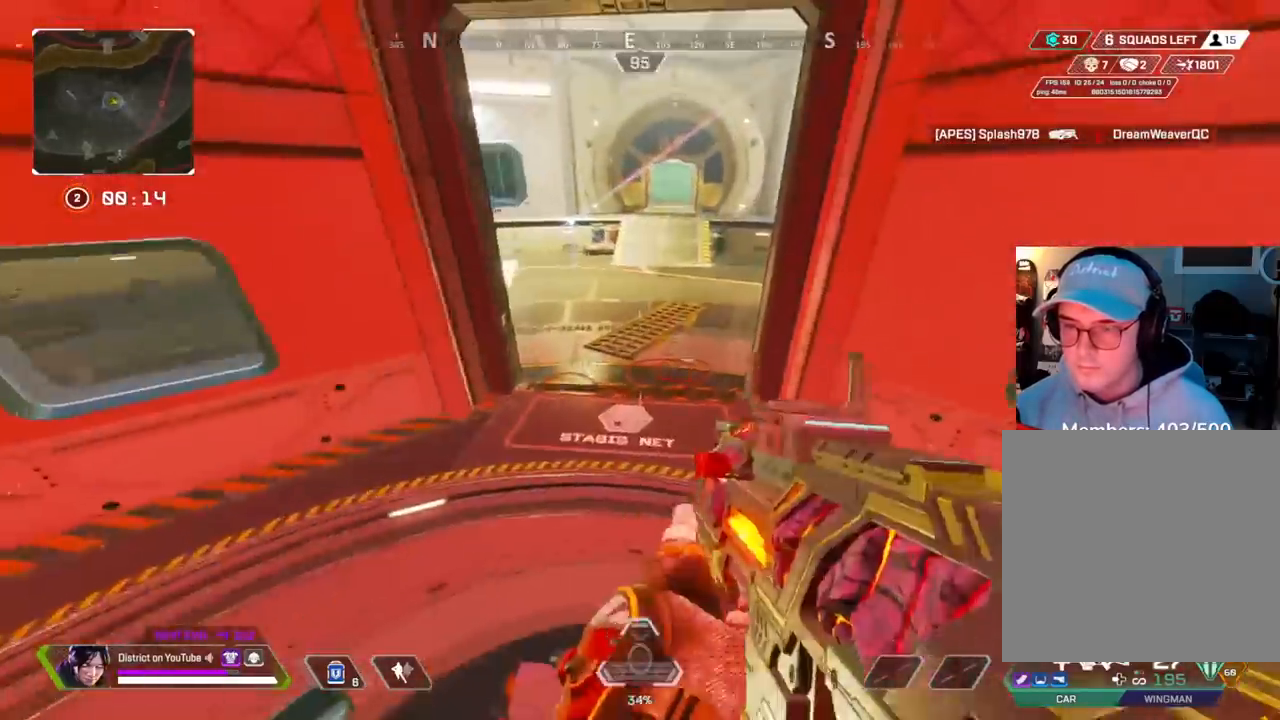
{"buttons": ["Y"], "left_stick": "up", "right_stick": "center", "events": [[150, "right_stick", "left"], [367, "left_stick", "right"], [467, "left_stick", "up"], [467, "right_stick", "center"]]}
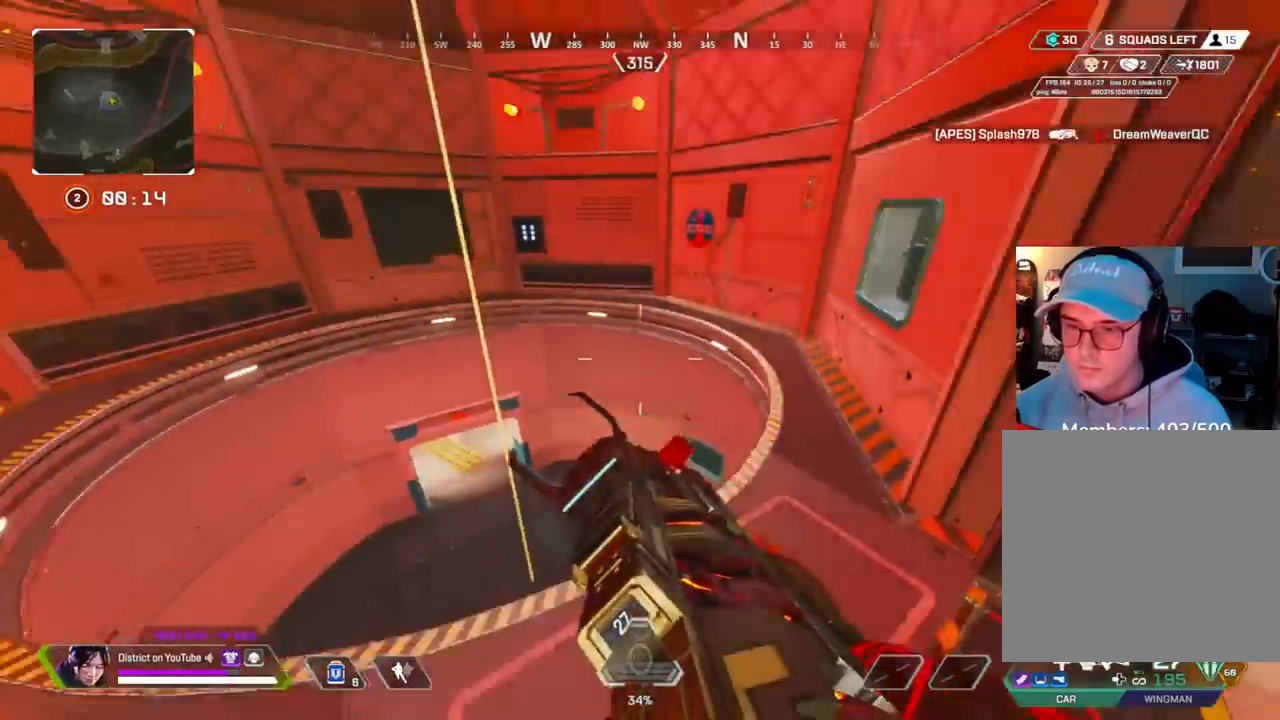
{"buttons": ["Y"], "left_stick": "right", "right_stick": "center", "events": [[17, "left_stick", "center"], [200, "left_stick", "down"], [217, "right_stick", "right"], [300, "left_stick", "right"], [400, "right_stick", "center"]]}
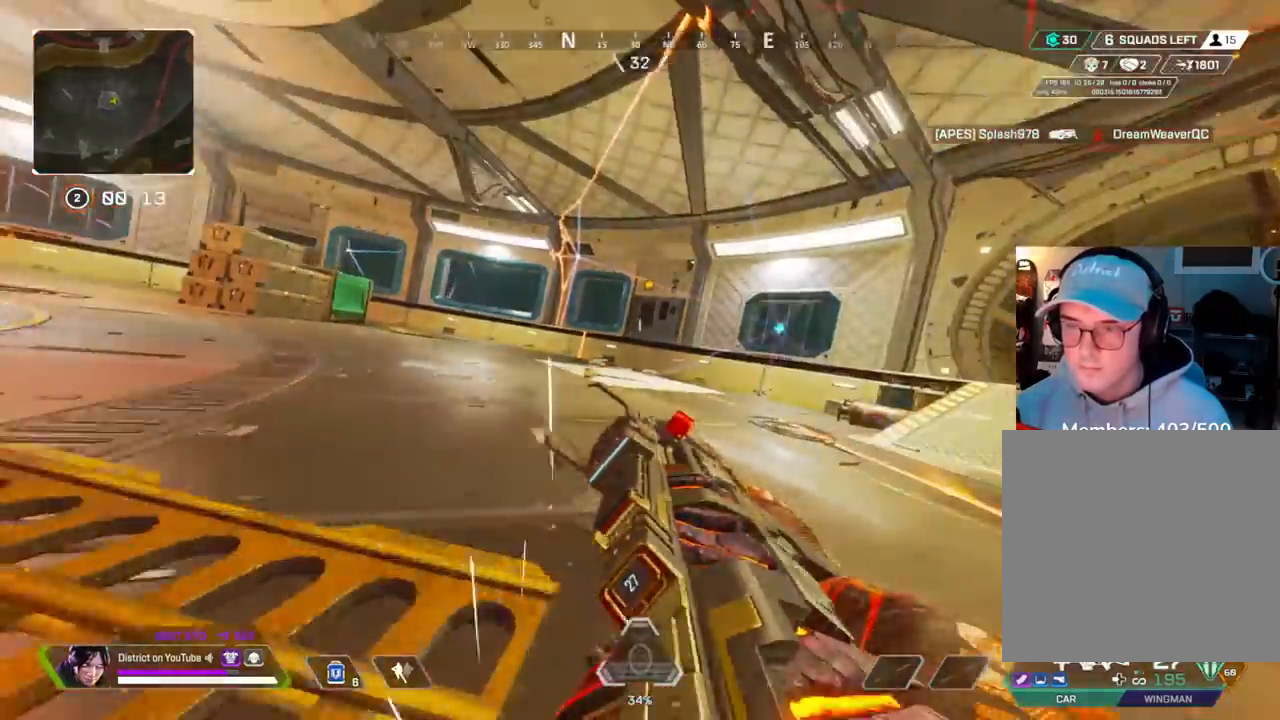
{"buttons": ["Y"], "left_stick": "up", "right_stick": "center", "events": [[67, "right_stick", "right"], [217, "left_stick", "up"], [233, "right_stick", "center"]]}
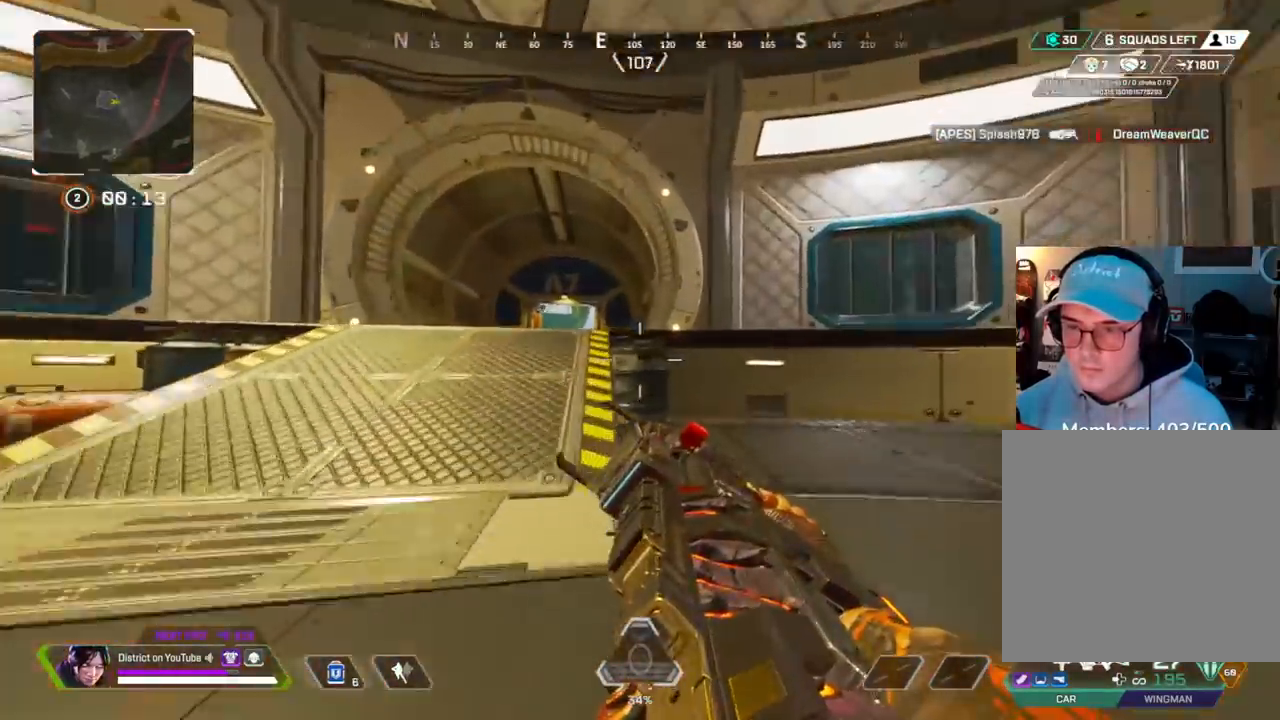
{"buttons": ["Y"], "left_stick": "up", "right_stick": "right", "events": [[50, "right_stick", "left"], [117, "A", "down"], [167, "right_stick", "center"], [200, "A", "up"], [217, "R3", "down"], [500, "R3", "up"], [500, "right_stick", "right"]]}
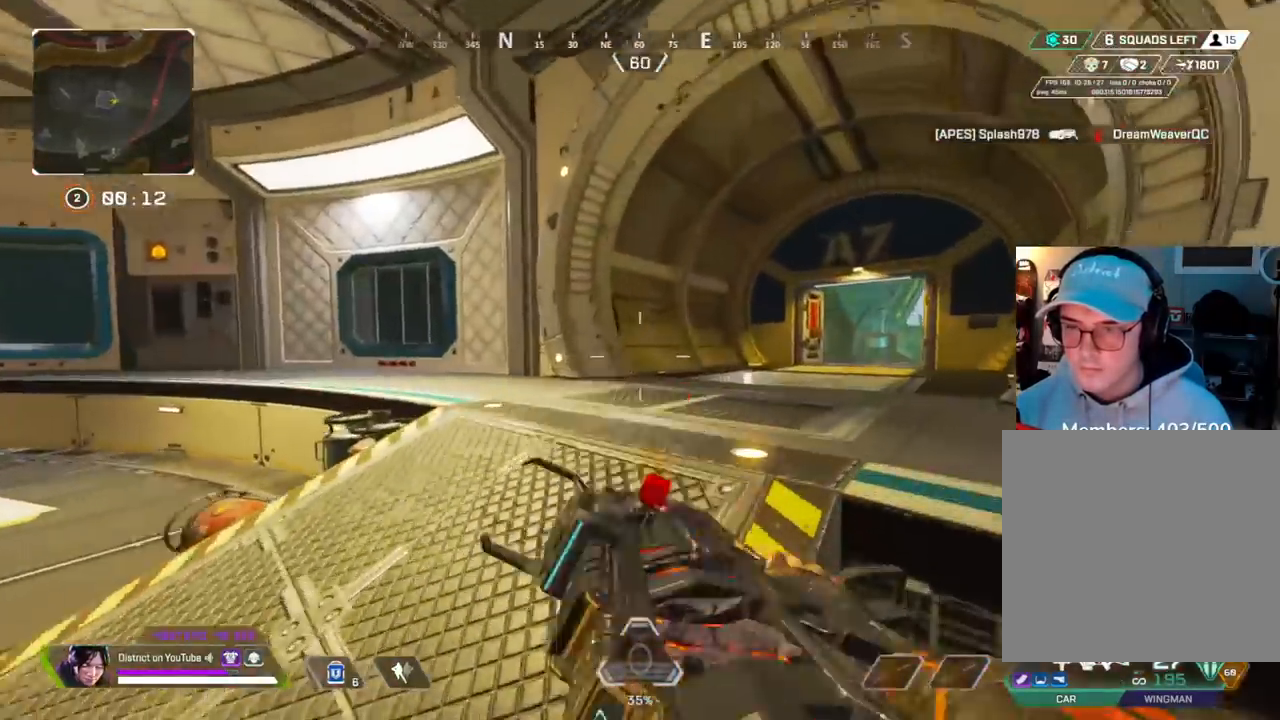
{"buttons": ["Y"], "left_stick": "up", "right_stick": "right", "events": [[83, "left_stick", "up-left"], [117, "right_stick", "center"], [183, "left_stick", "up"], [367, "right_stick", "right"]]}
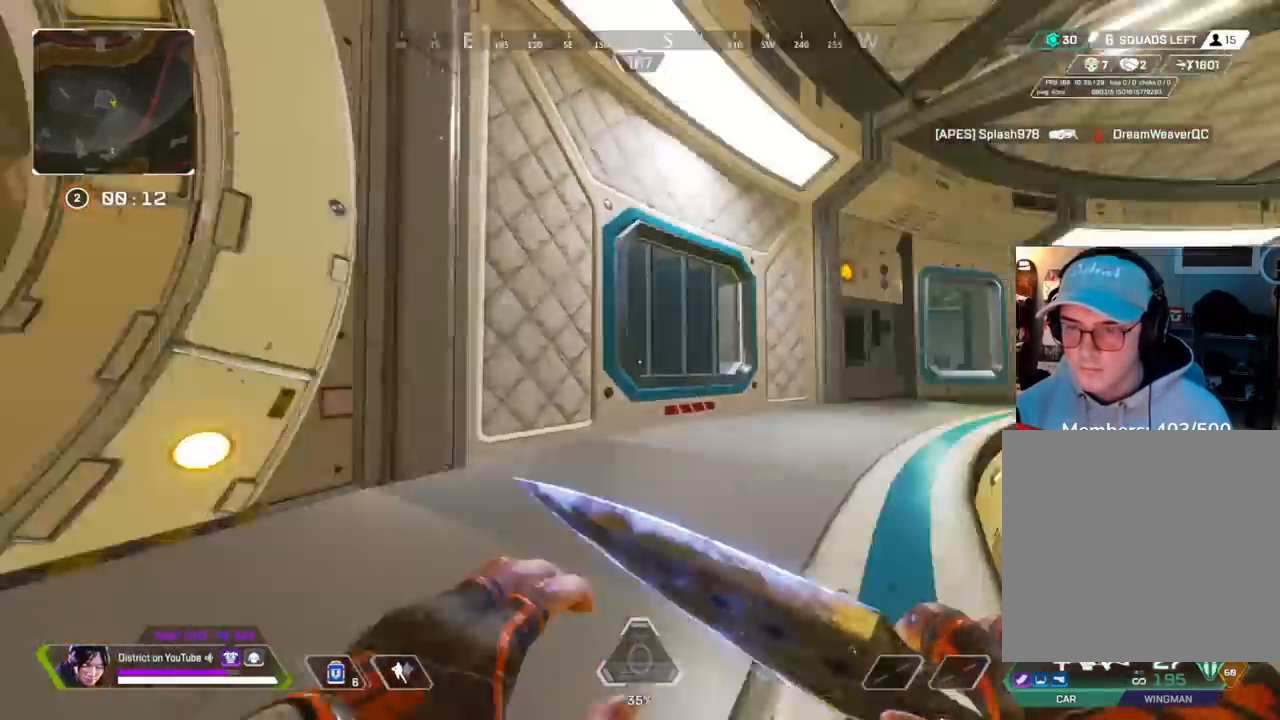
{"buttons": [], "left_stick": "up-left", "right_stick": "left", "events": [[100, "left_stick", "up-left"], [133, "Y", "up"], [350, "right_stick", "center"], [483, "right_stick", "left"]]}
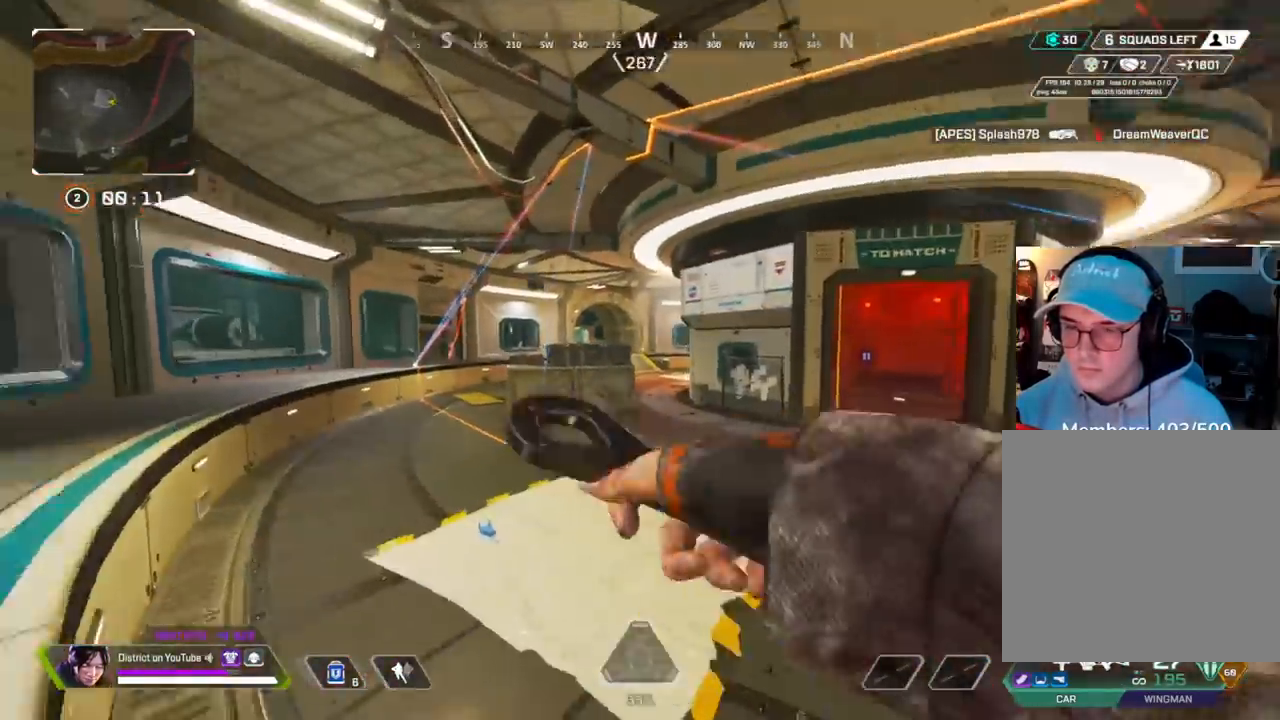
{"buttons": [], "left_stick": "up-left", "right_stick": "center", "events": [[100, "right_stick", "right"], [233, "right_stick", "center"]]}
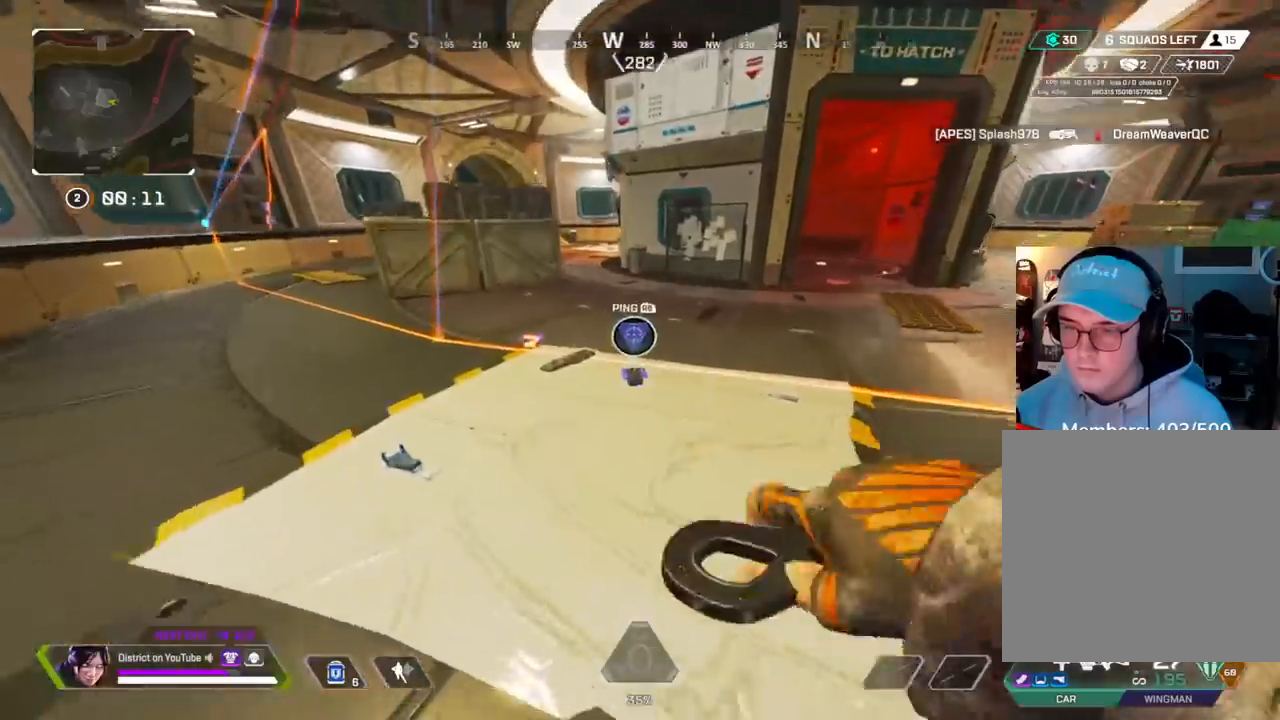
{"buttons": [], "left_stick": "up-left", "right_stick": "left", "events": [[167, "X", "down"], [283, "X", "up"], [400, "right_stick", "left"]]}
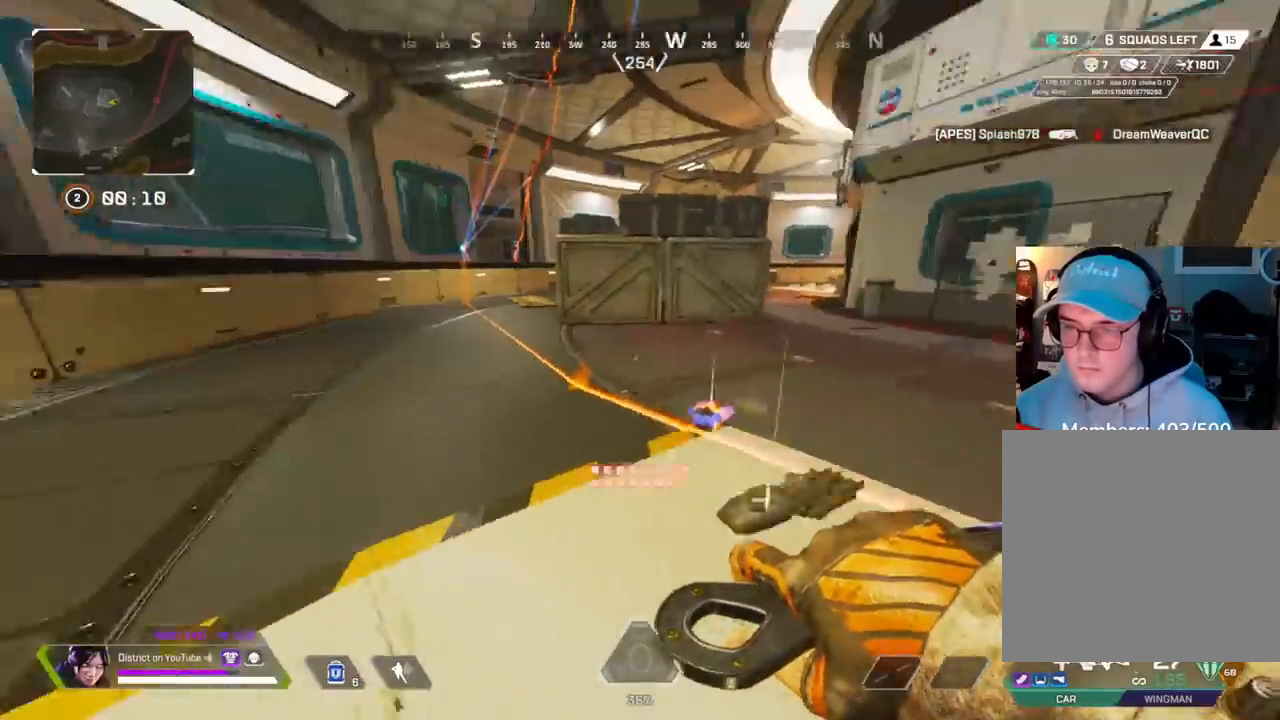
{"buttons": ["DPAD_LEFT"], "left_stick": "up-left", "right_stick": "center", "events": [[33, "right_stick", "center"], [267, "DPAD_LEFT", "down"], [350, "DPAD_LEFT", "up"], [467, "DPAD_LEFT", "down"]]}
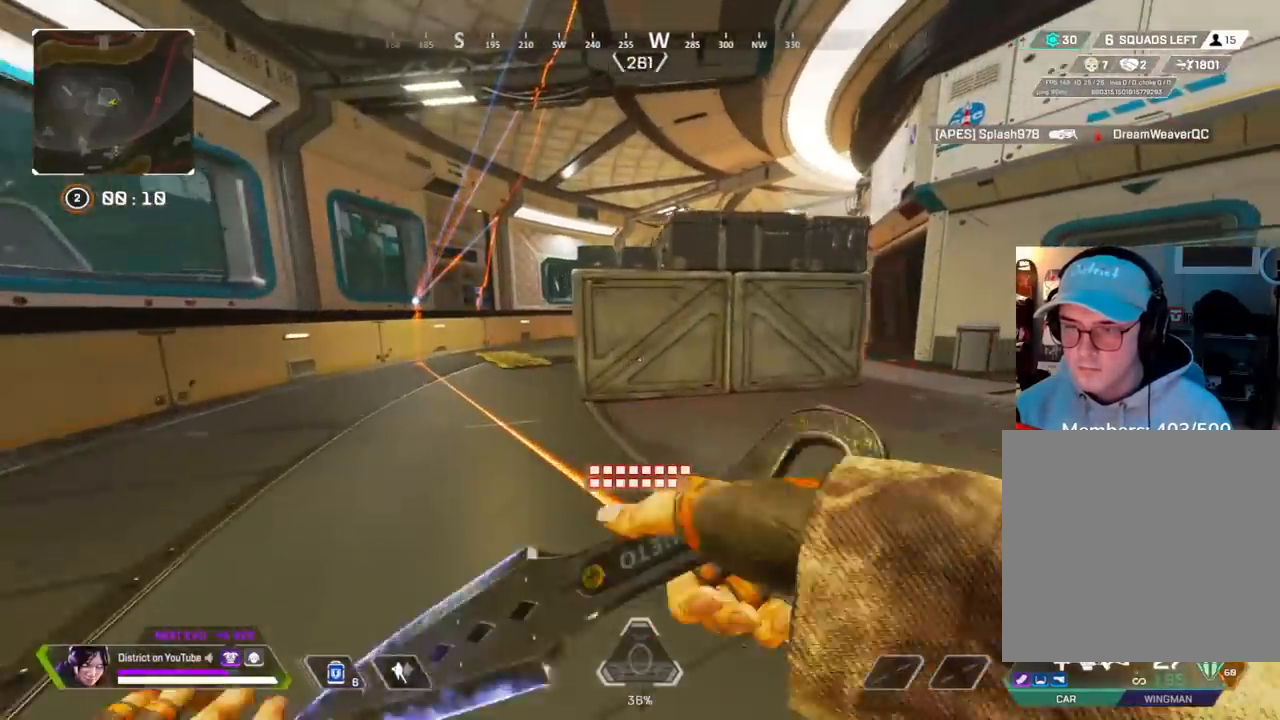
{"buttons": ["Y"], "left_stick": "up-left", "right_stick": "center", "events": [[83, "DPAD_LEFT", "up"], [433, "Y", "down"]]}
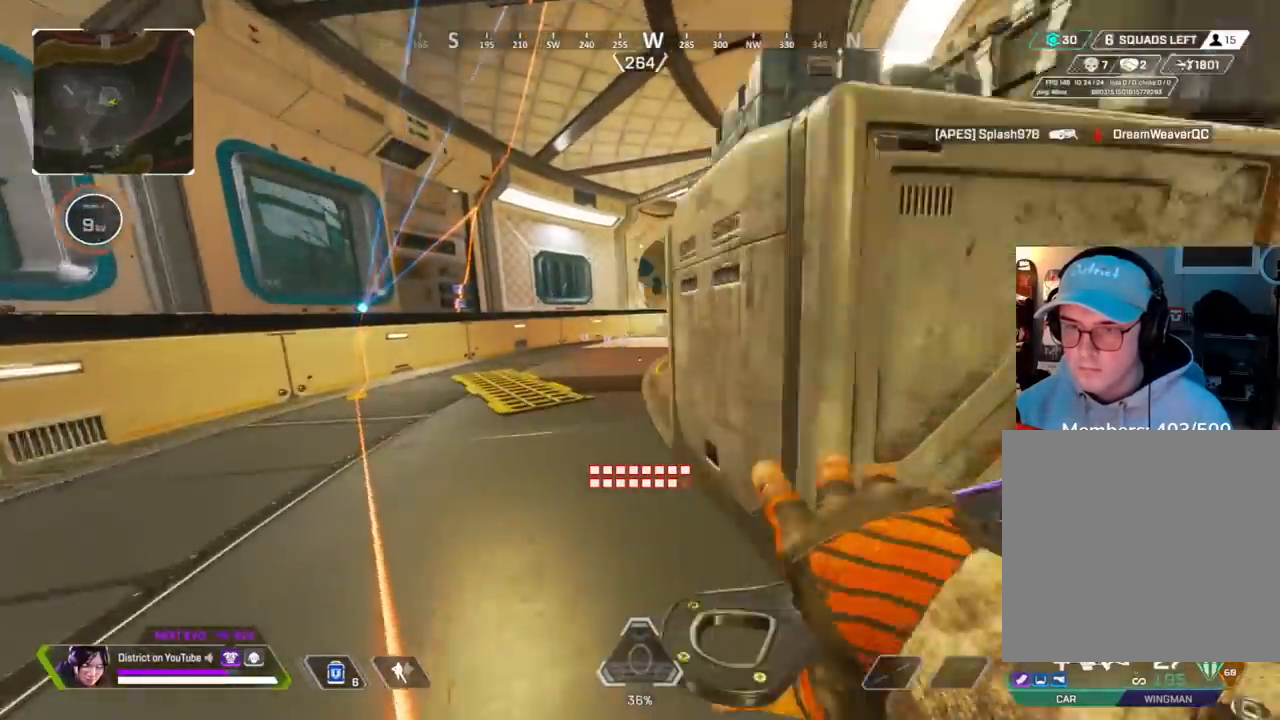
{"buttons": [], "left_stick": "left", "right_stick": "center", "events": [[200, "A", "down"], [233, "L3", "down"], [350, "A", "up"], [400, "L3", "up"], [467, "Y", "up"], [483, "left_stick", "left"]]}
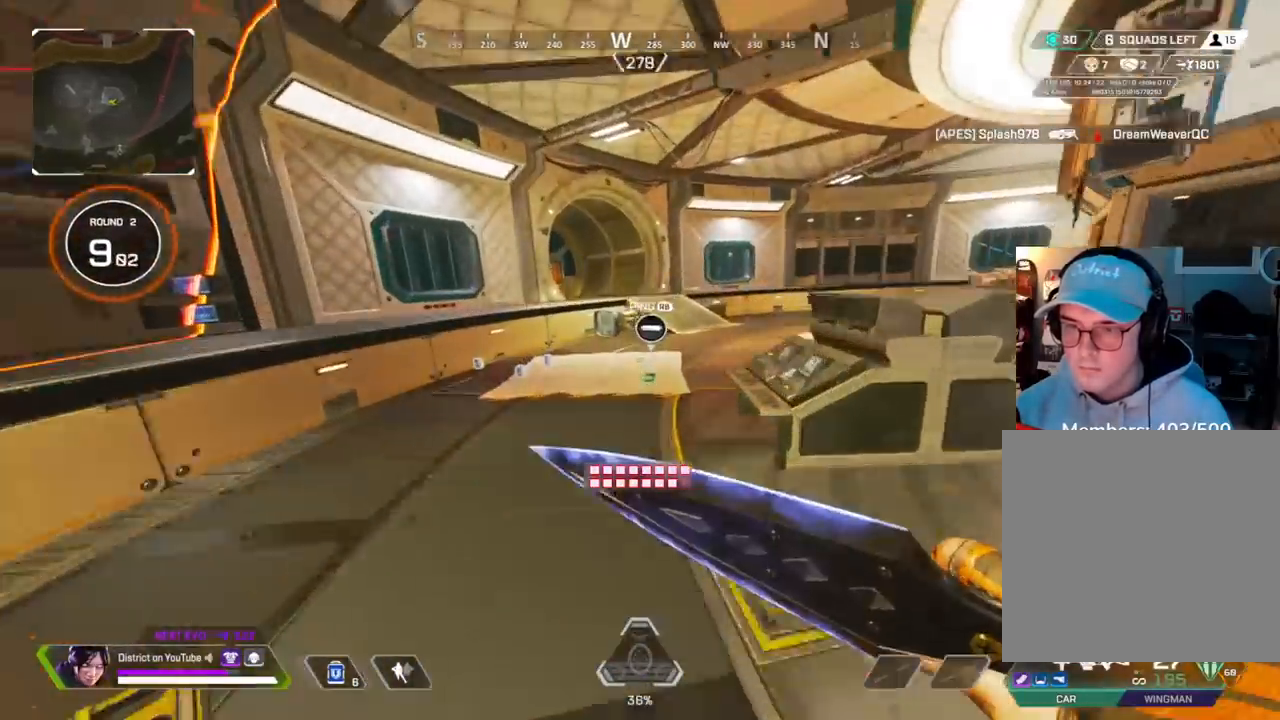
{"buttons": ["X"], "left_stick": "up", "right_stick": "center", "events": [[333, "left_stick", "up"], [467, "X", "down"]]}
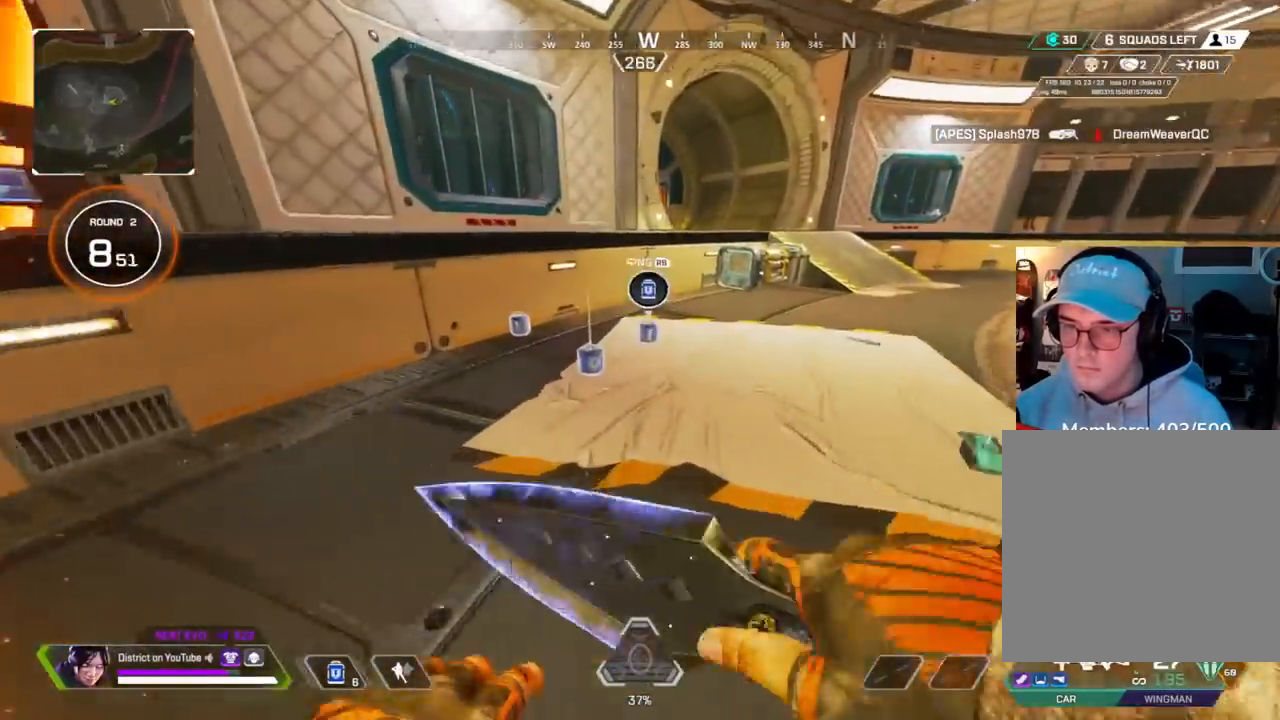
{"buttons": [], "left_stick": "up-left", "right_stick": "center", "events": [[67, "X", "up"], [150, "X", "down"], [233, "X", "up"], [317, "X", "down"], [333, "right_stick", "right"], [383, "left_stick", "up-left"], [450, "X", "up"], [483, "right_stick", "center"]]}
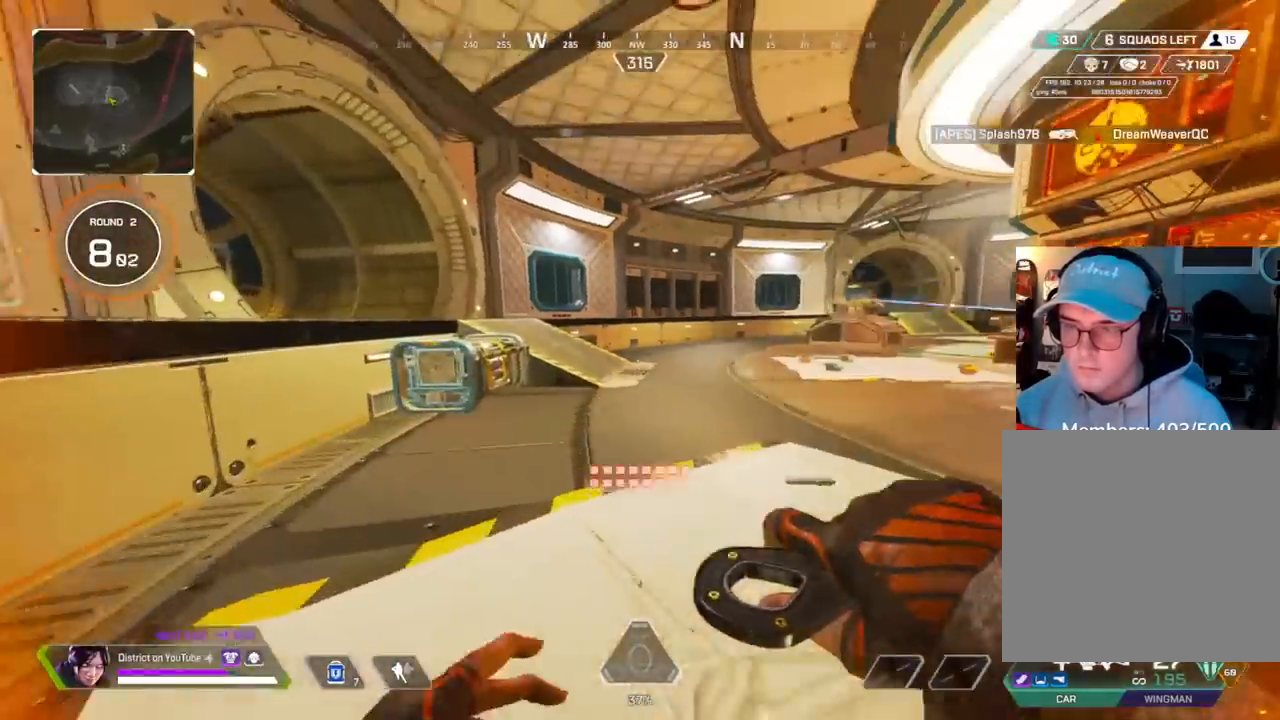
{"buttons": [], "left_stick": "left", "right_stick": "center", "events": [[233, "right_stick", "left"], [267, "A", "down"], [333, "left_stick", "left"], [367, "A", "up"], [367, "right_stick", "center"]]}
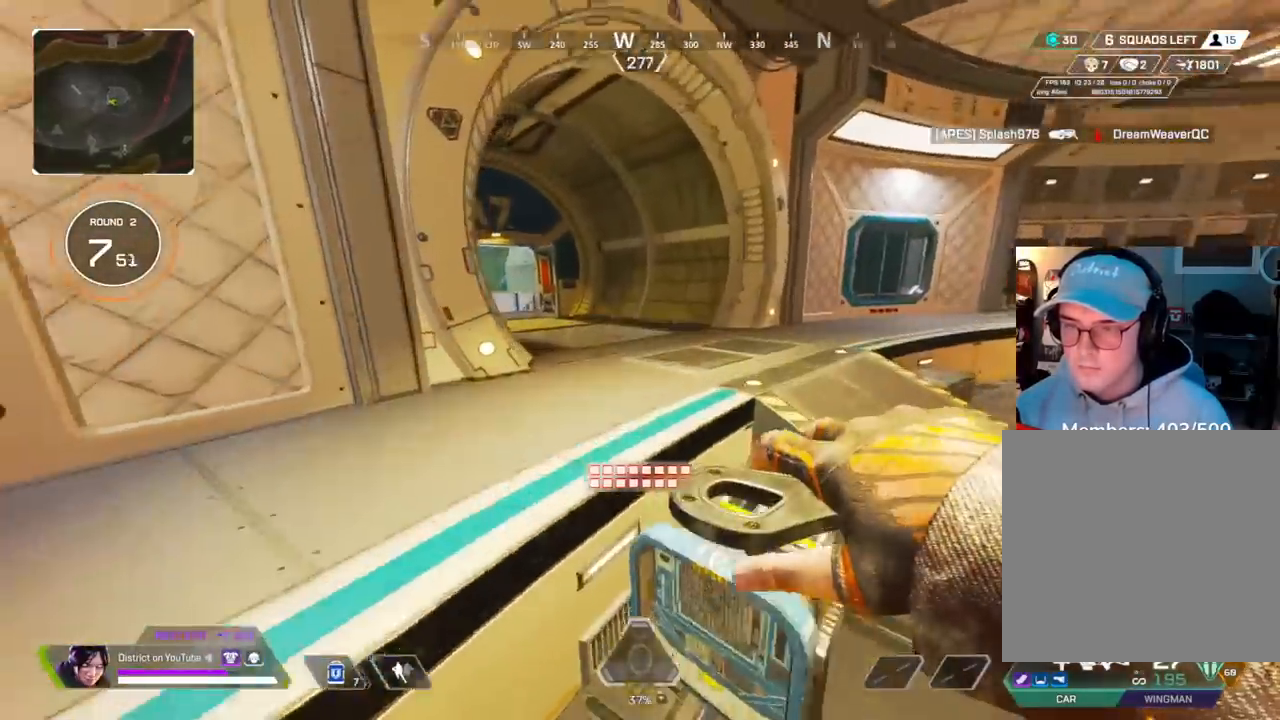
{"buttons": ["DPAD_LEFT"], "left_stick": "up", "right_stick": "center", "events": [[133, "left_stick", "up-left"], [267, "left_stick", "up"], [317, "right_stick", "right"], [433, "right_stick", "center"], [500, "DPAD_LEFT", "down"]]}
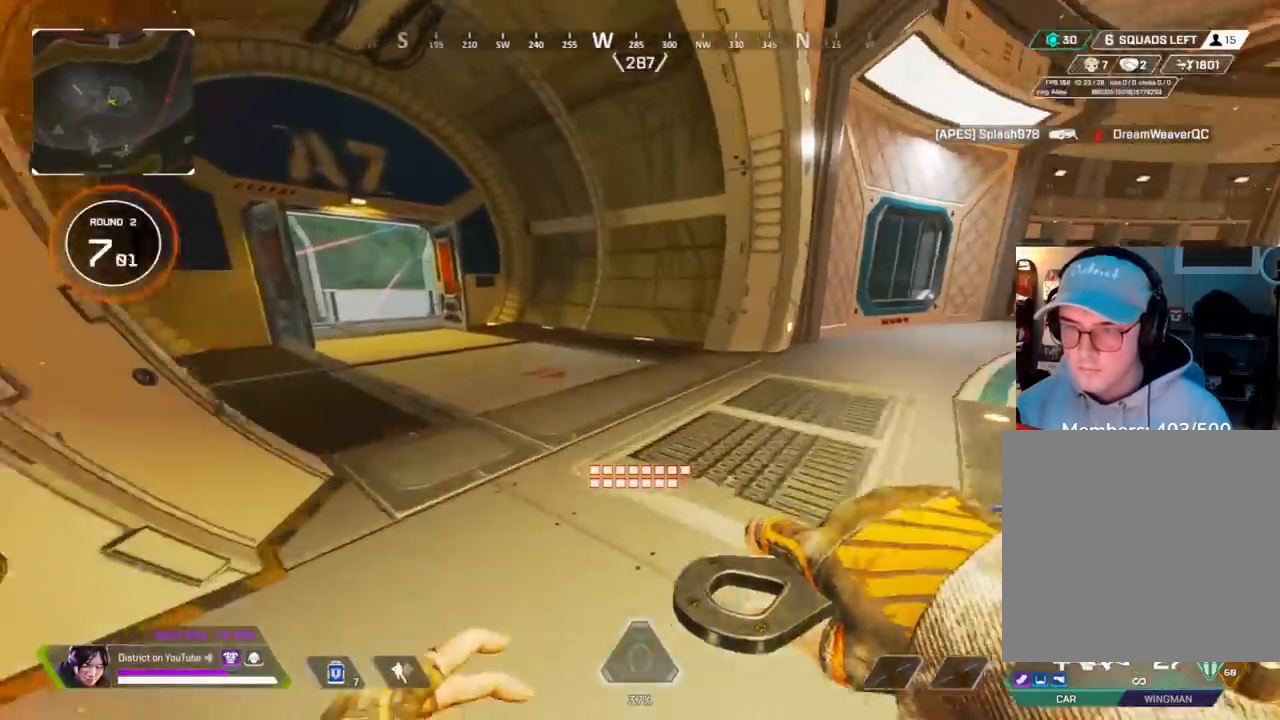
{"buttons": ["Y"], "left_stick": "up", "right_stick": "center", "events": [[17, "right_stick", "left"], [83, "DPAD_LEFT", "up"], [183, "right_stick", "center"], [350, "Y", "down"]]}
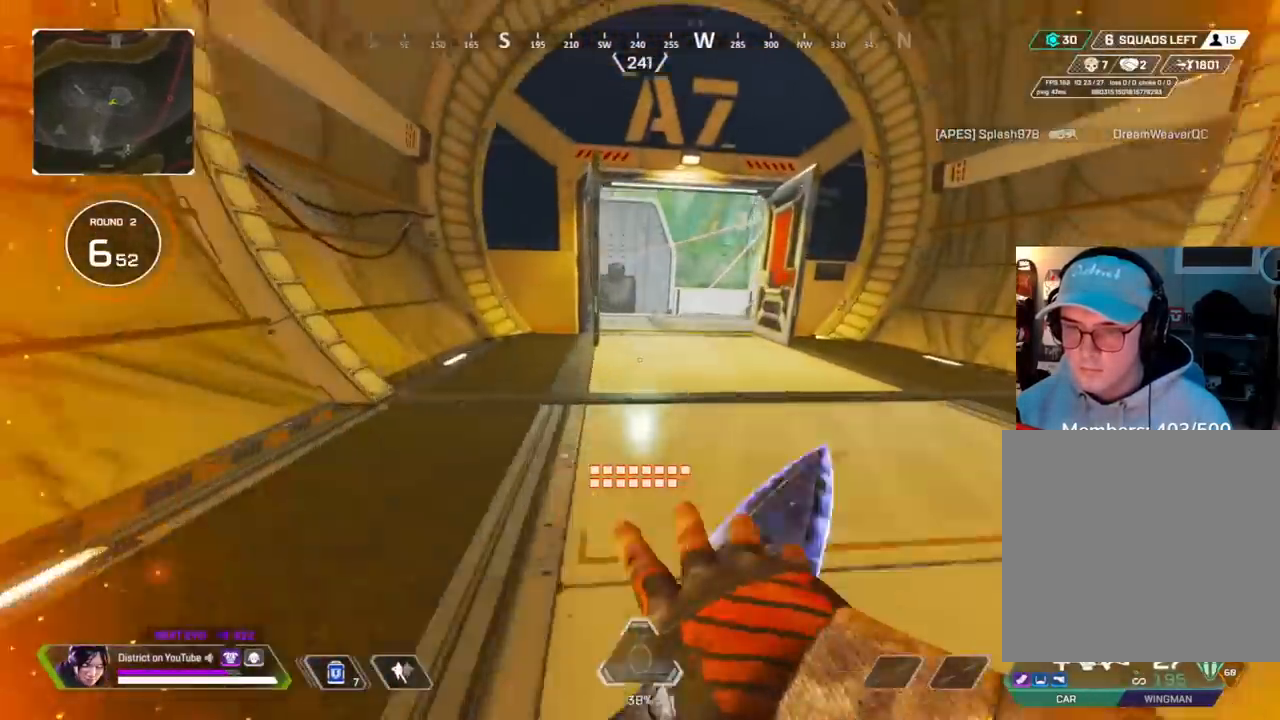
{"buttons": ["X", "Y"], "left_stick": "left", "right_stick": "down-right", "events": [[200, "A", "down"], [283, "A", "up"], [300, "left_stick", "left"], [350, "right_stick", "right"], [417, "X", "down"], [417, "right_stick", "down-right"]]}
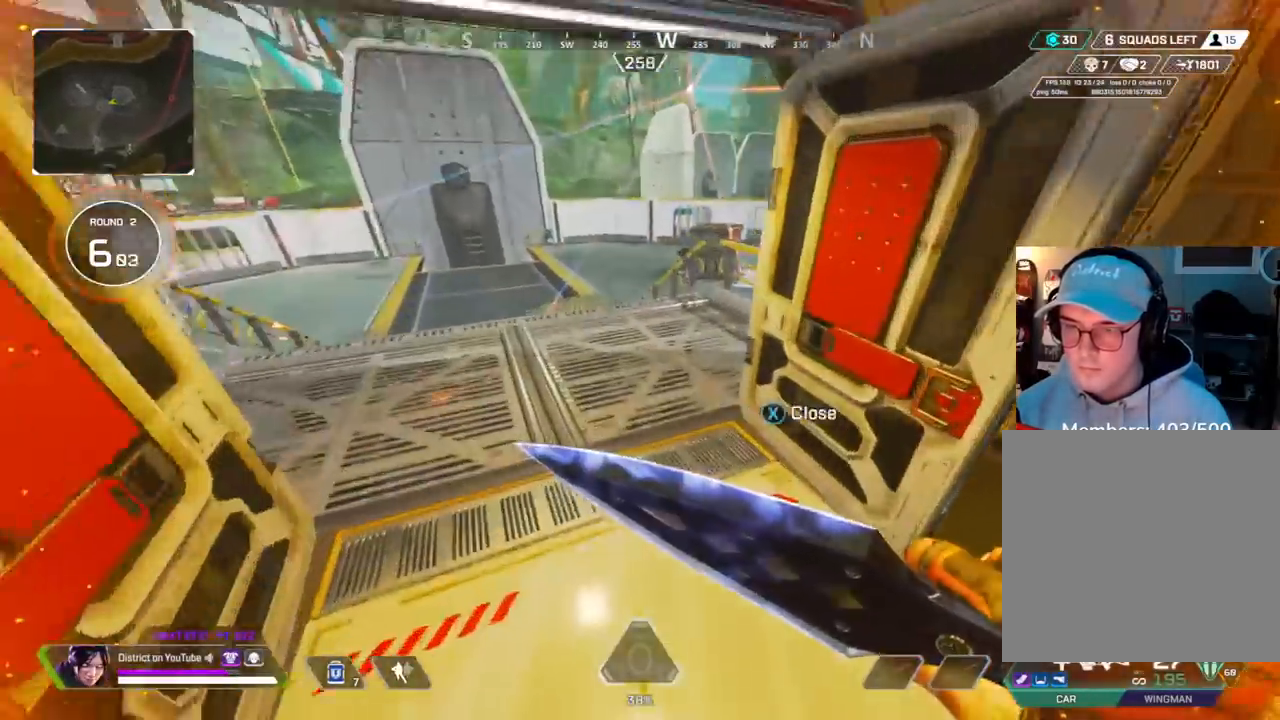
{"buttons": [], "left_stick": "up", "right_stick": "center", "events": [[17, "X", "up"], [17, "right_stick", "center"], [133, "right_stick", "up-left"], [200, "Y", "up"], [317, "right_stick", "left"], [367, "left_stick", "up"], [467, "right_stick", "center"]]}
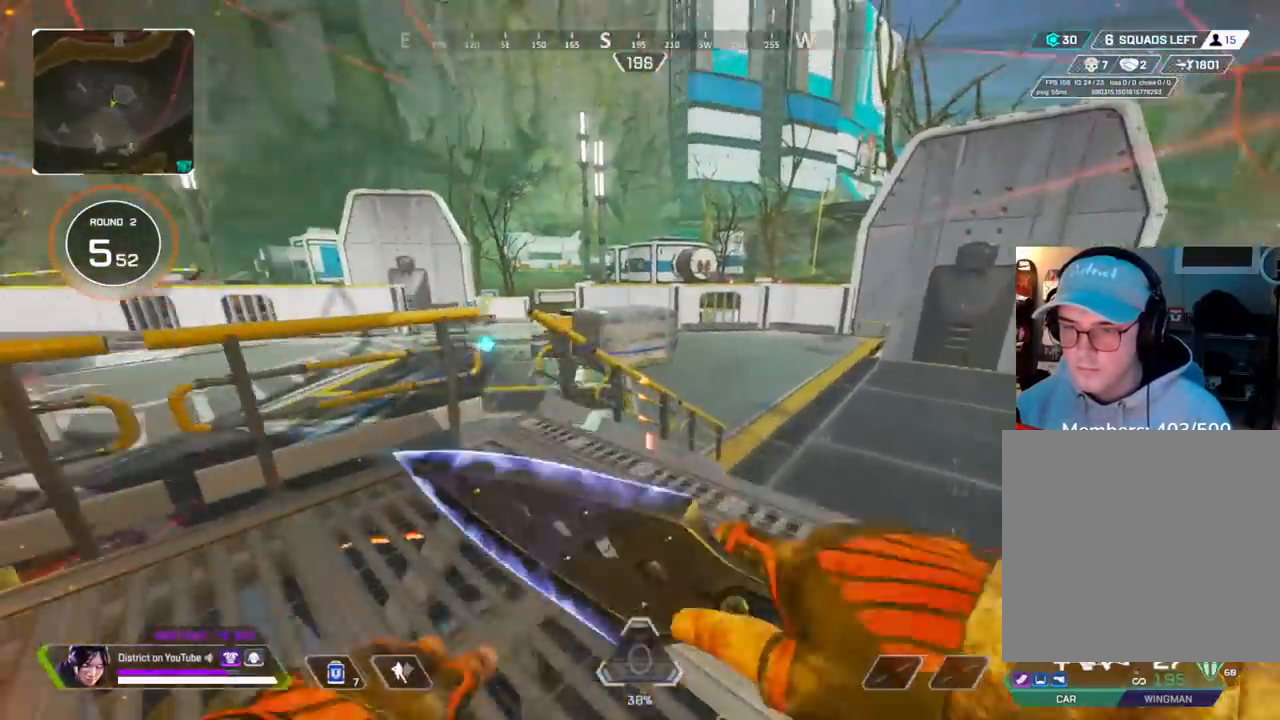
{"buttons": ["A"], "left_stick": "up-left", "right_stick": "center", "events": [[183, "A", "down"], [200, "left_stick", "left"], [267, "A", "up"], [400, "left_stick", "up-left"], [483, "A", "down"]]}
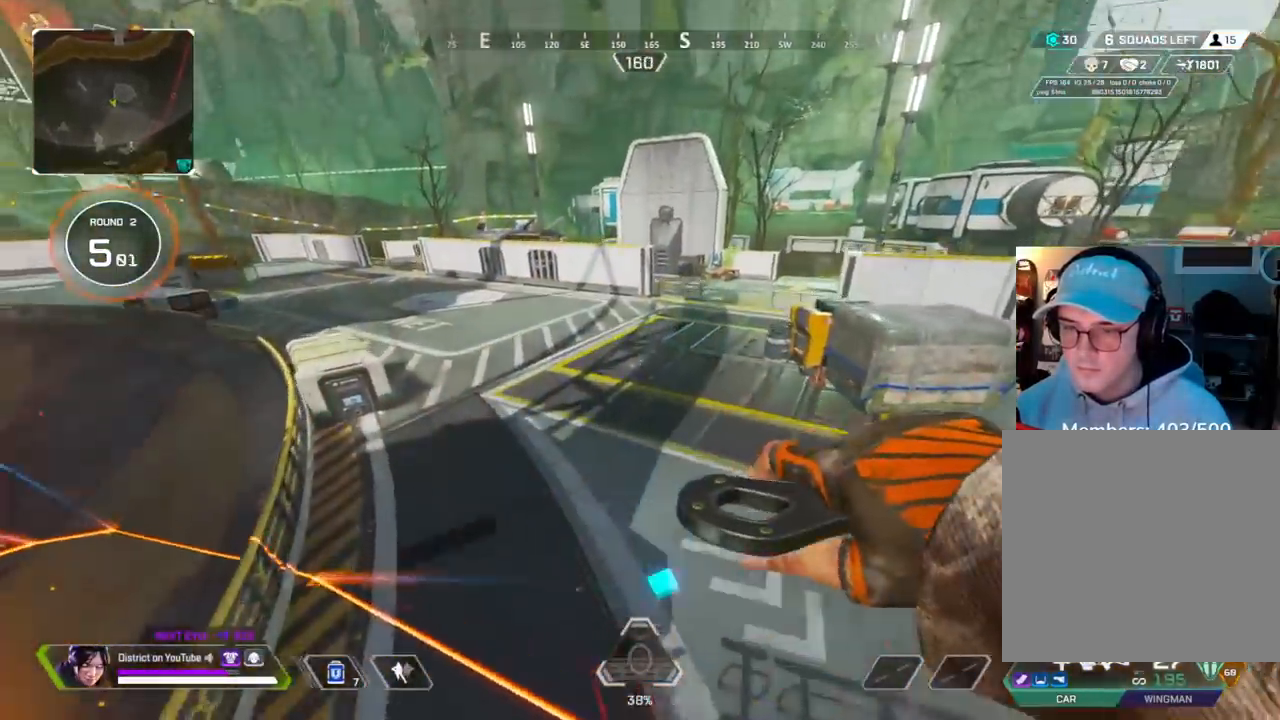
{"buttons": [], "left_stick": "down-right", "right_stick": "center", "events": [[100, "left_stick", "up-right"], [150, "A", "up"], [150, "left_stick", "right"], [150, "right_stick", "left"], [300, "left_stick", "down-right"], [317, "right_stick", "center"]]}
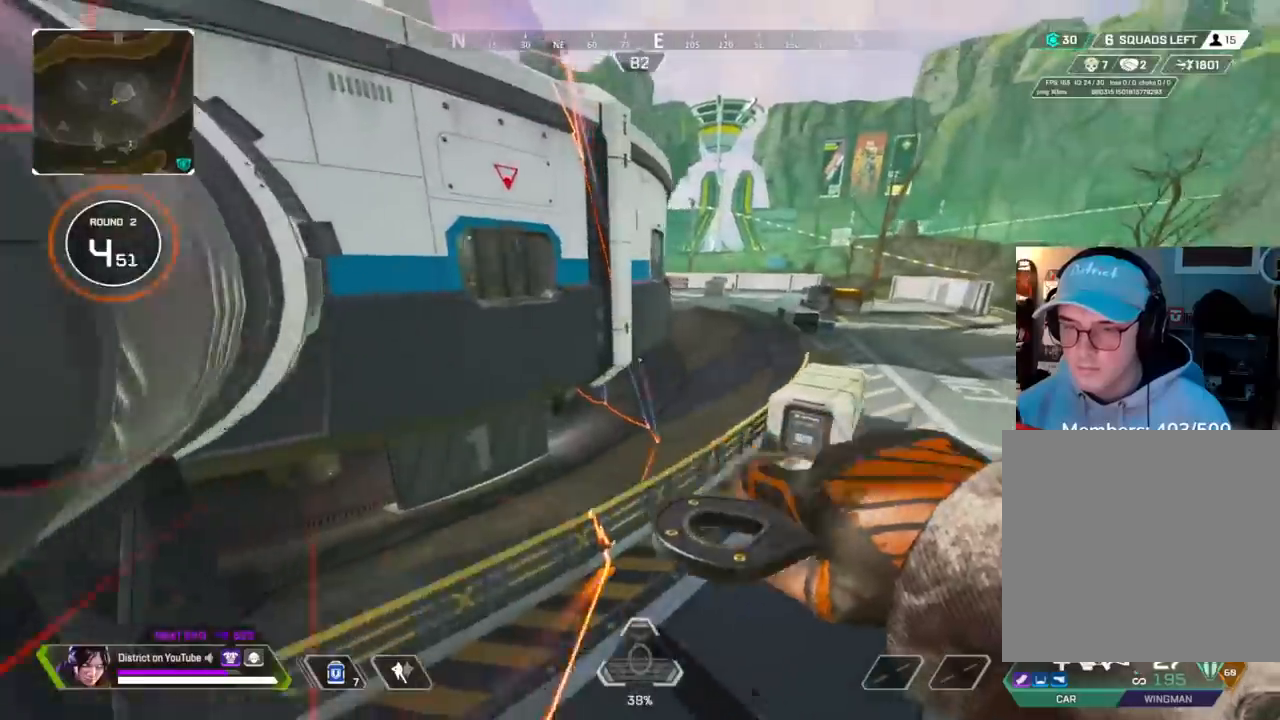
{"buttons": [], "left_stick": "up-left", "right_stick": "left", "events": [[83, "right_stick", "left"], [117, "left_stick", "down"], [233, "left_stick", "down-left"], [433, "left_stick", "up-left"]]}
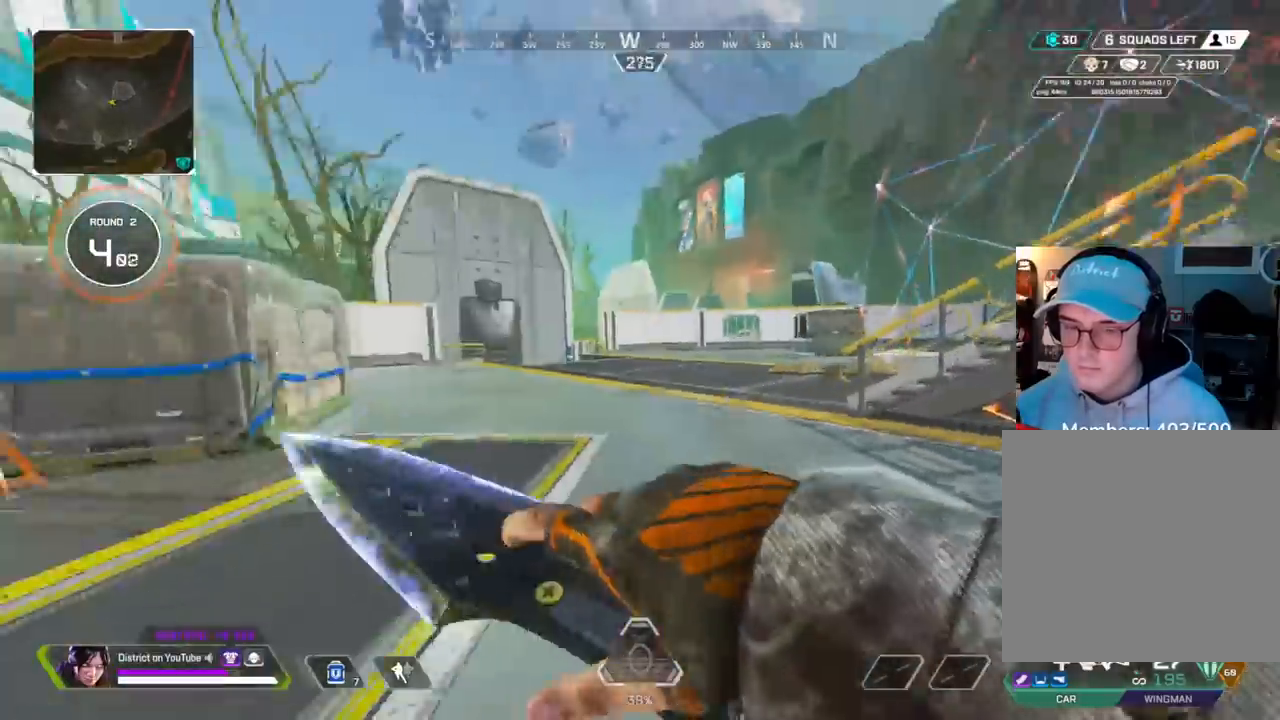
{"buttons": ["A", "Y", "L3"], "left_stick": "up-left", "right_stick": "left", "events": [[50, "left_stick", "up"], [83, "R3", "down"], [100, "right_stick", "center"], [233, "R3", "up"], [233, "Y", "down"], [367, "left_stick", "up-left"], [467, "A", "down"], [467, "right_stick", "left"], [500, "L3", "down"]]}
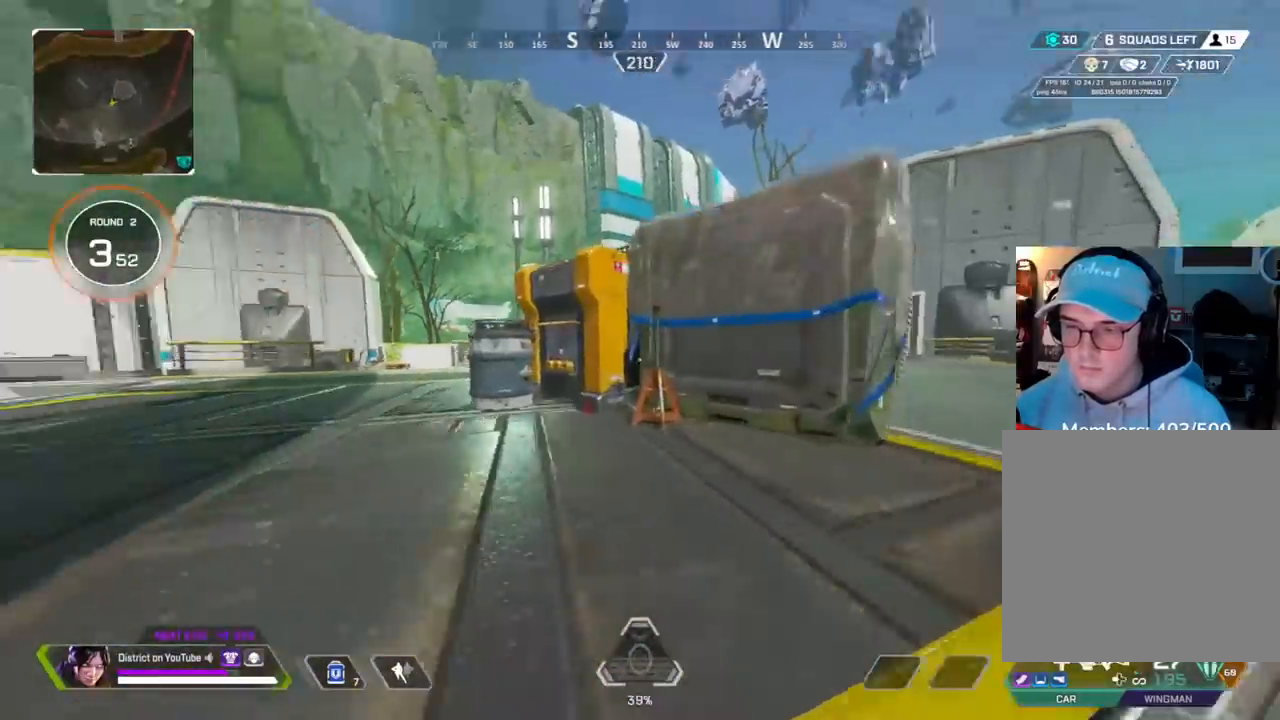
{"buttons": ["Y"], "left_stick": "center", "right_stick": "right", "events": [[150, "A", "up"], [150, "right_stick", "center"], [250, "L3", "up"], [333, "left_stick", "center"], [350, "DPAD_UP", "down"], [433, "DPAD_UP", "up"], [467, "Y", "up"], [500, "Y", "down"], [500, "right_stick", "right"]]}
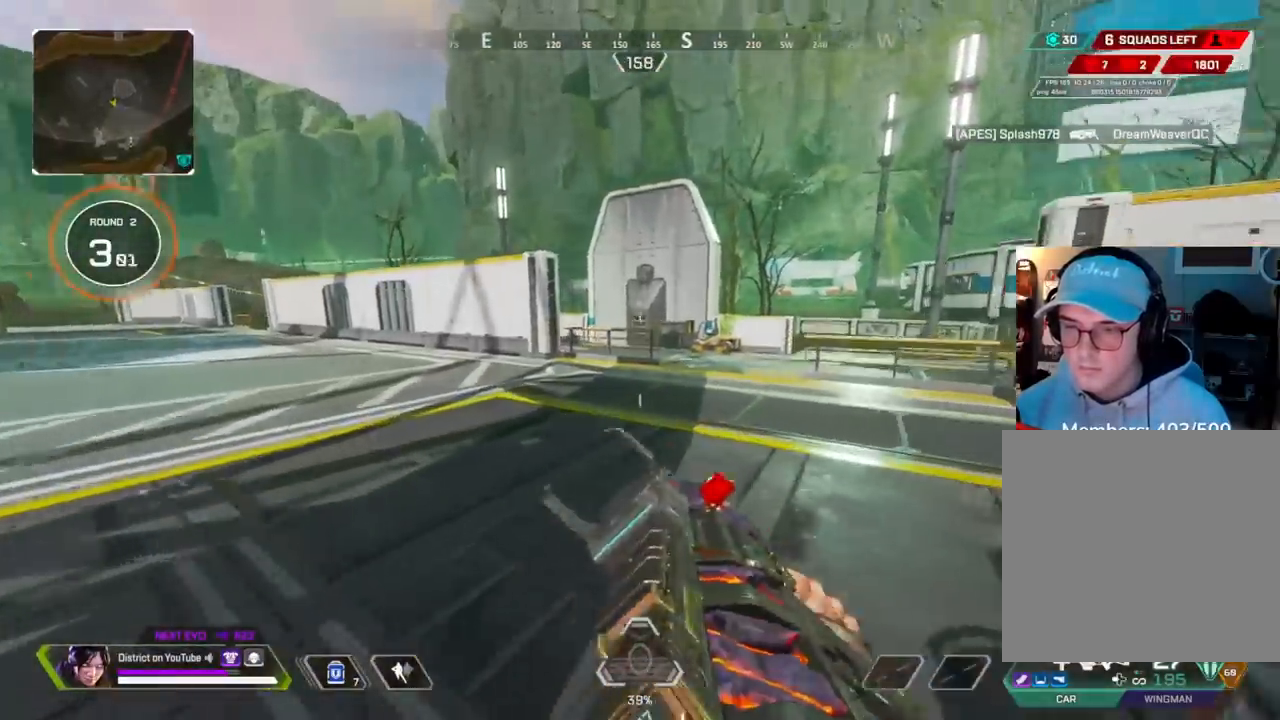
{"buttons": ["Y"], "left_stick": "up", "right_stick": "right", "events": [[67, "left_stick", "up"], [217, "L3", "down"], [233, "A", "down"], [367, "right_stick", "center"], [433, "A", "up"], [467, "L3", "up"], [500, "right_stick", "right"]]}
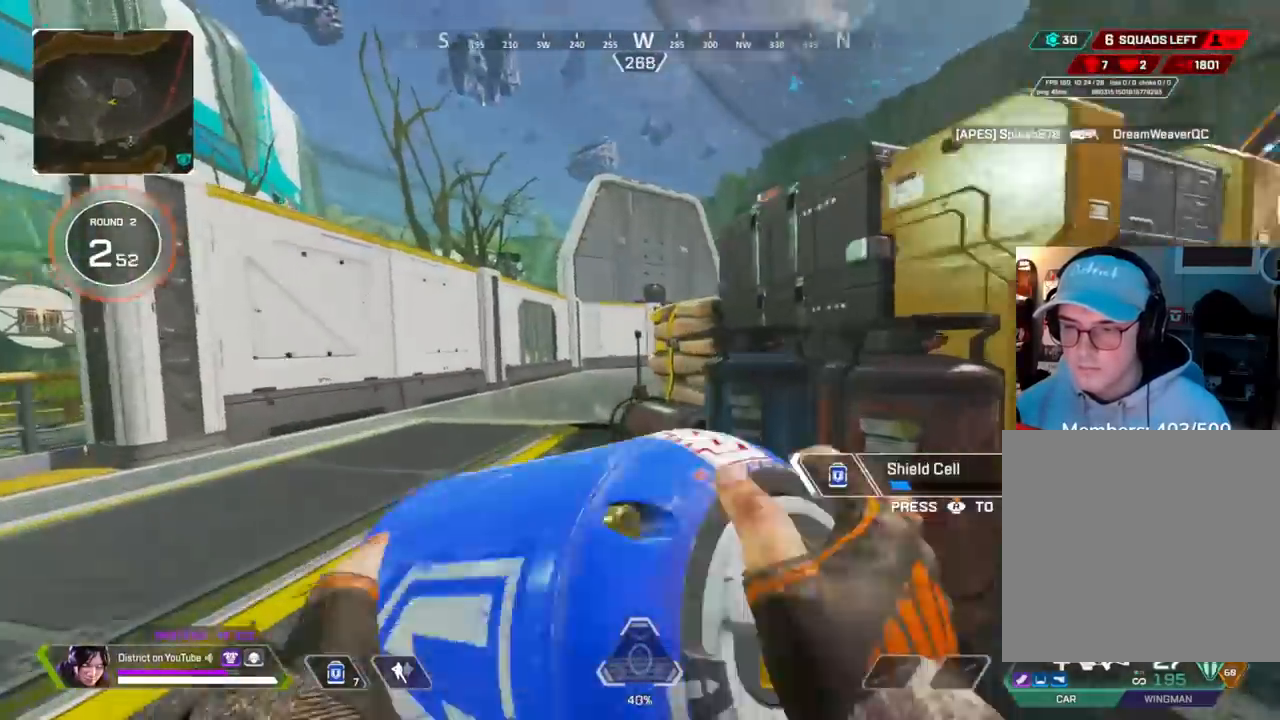
{"buttons": ["A"], "left_stick": "down-left", "right_stick": "center", "events": [[33, "Y", "up"], [33, "left_stick", "up-left"], [167, "left_stick", "left"], [183, "right_stick", "center"], [383, "A", "down"], [467, "left_stick", "down-left"]]}